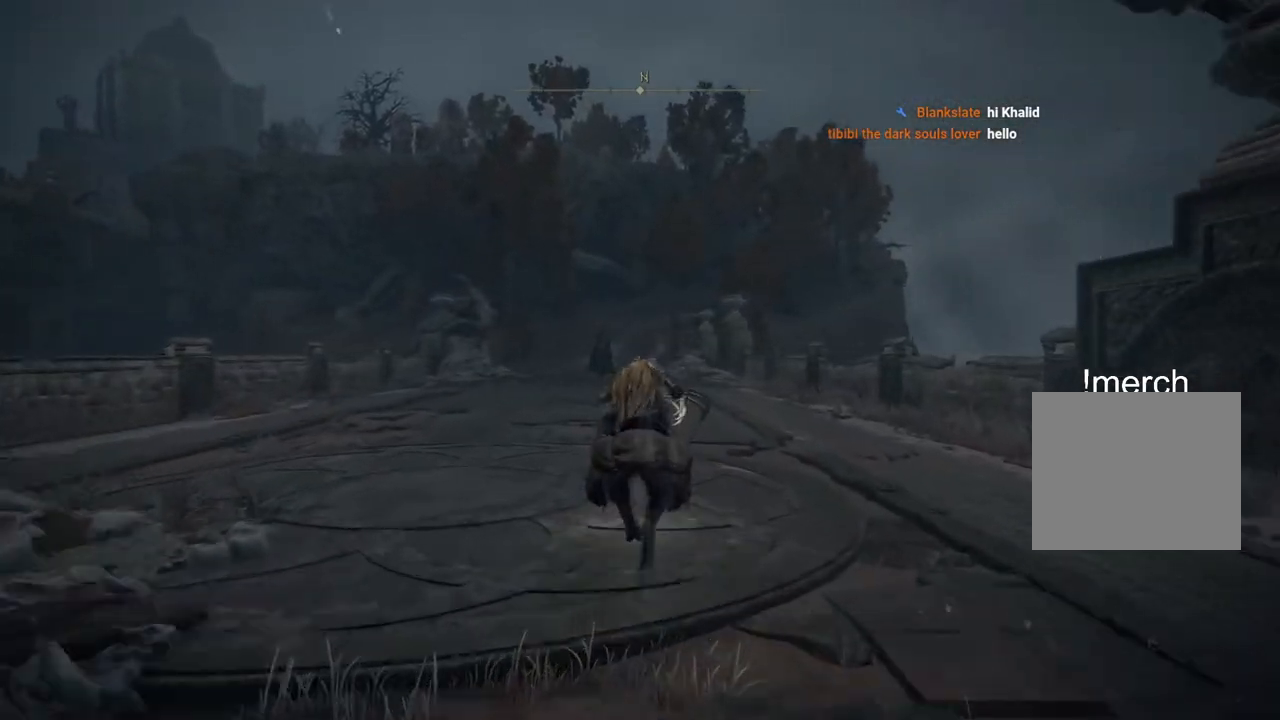
Gameplay with a controller (PlayStation layout); each line is a JSON object with the inputs held at the frame after it. "events" lists button and stick changes between this image and that frame as [ms after this image, input, new state], when the widget could be followed in between. Not read: L1.
{"buttons": [], "left_stick": "up", "right_stick": "center", "events": []}
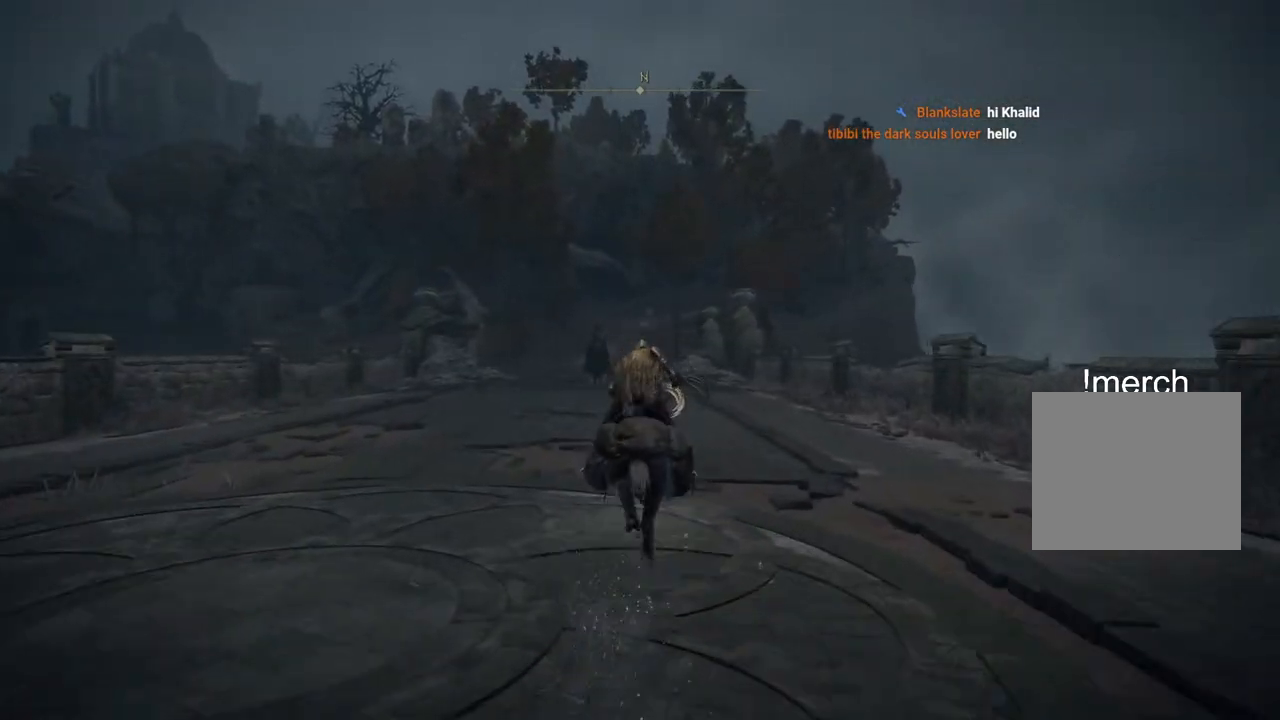
{"buttons": [], "left_stick": "up", "right_stick": "center", "events": []}
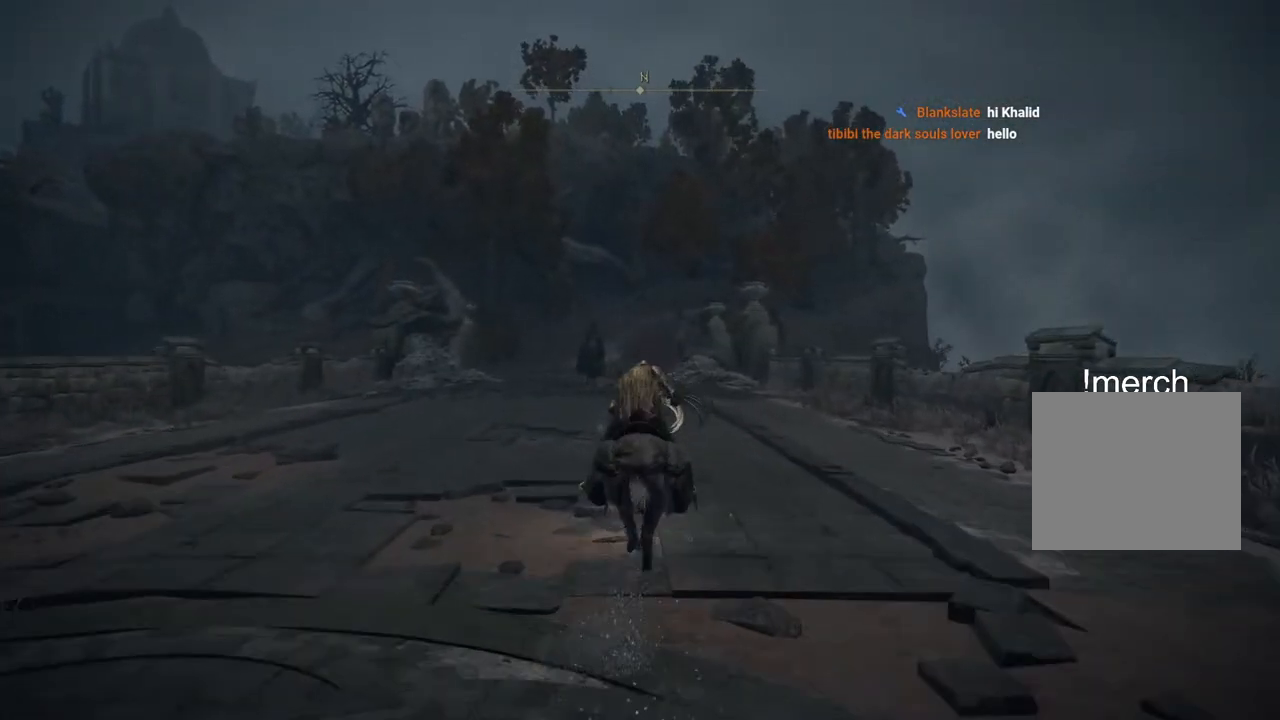
{"buttons": [], "left_stick": "up", "right_stick": "center", "events": [[283, "CIRCLE", "down"], [333, "CIRCLE", "up"]]}
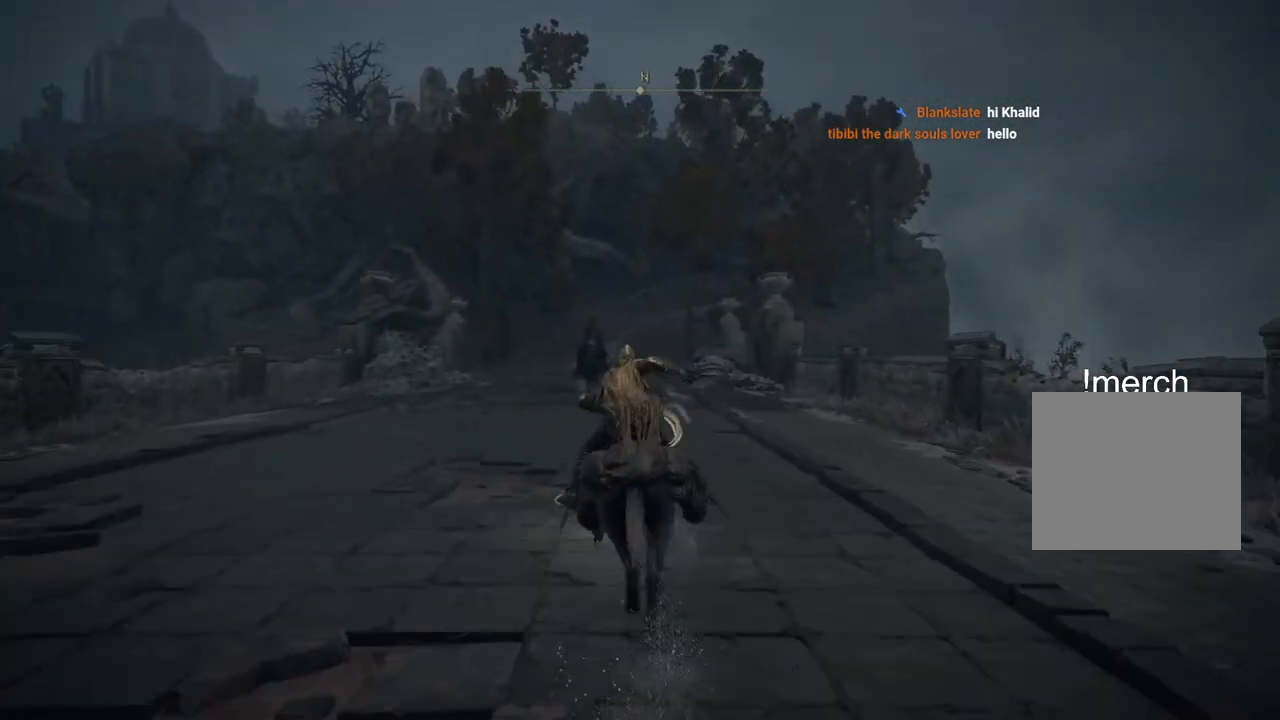
{"buttons": [], "left_stick": "up", "right_stick": "center", "events": []}
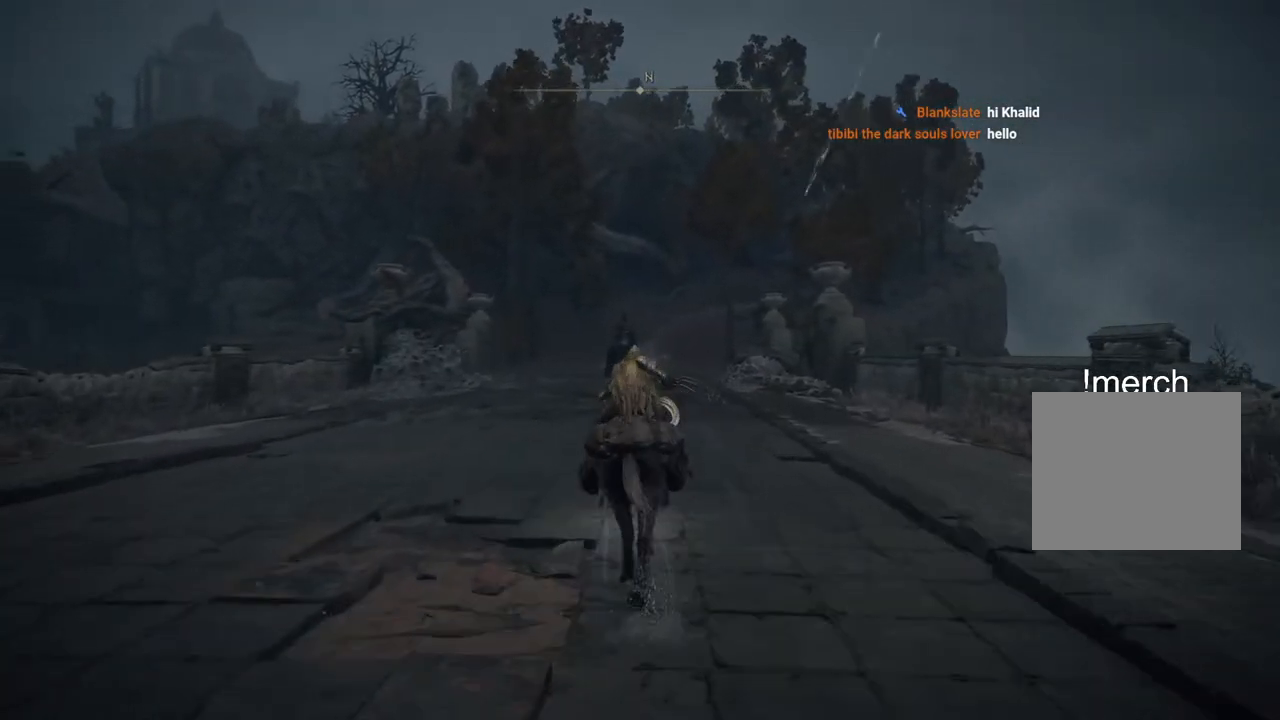
{"buttons": [], "left_stick": "up", "right_stick": "center", "events": []}
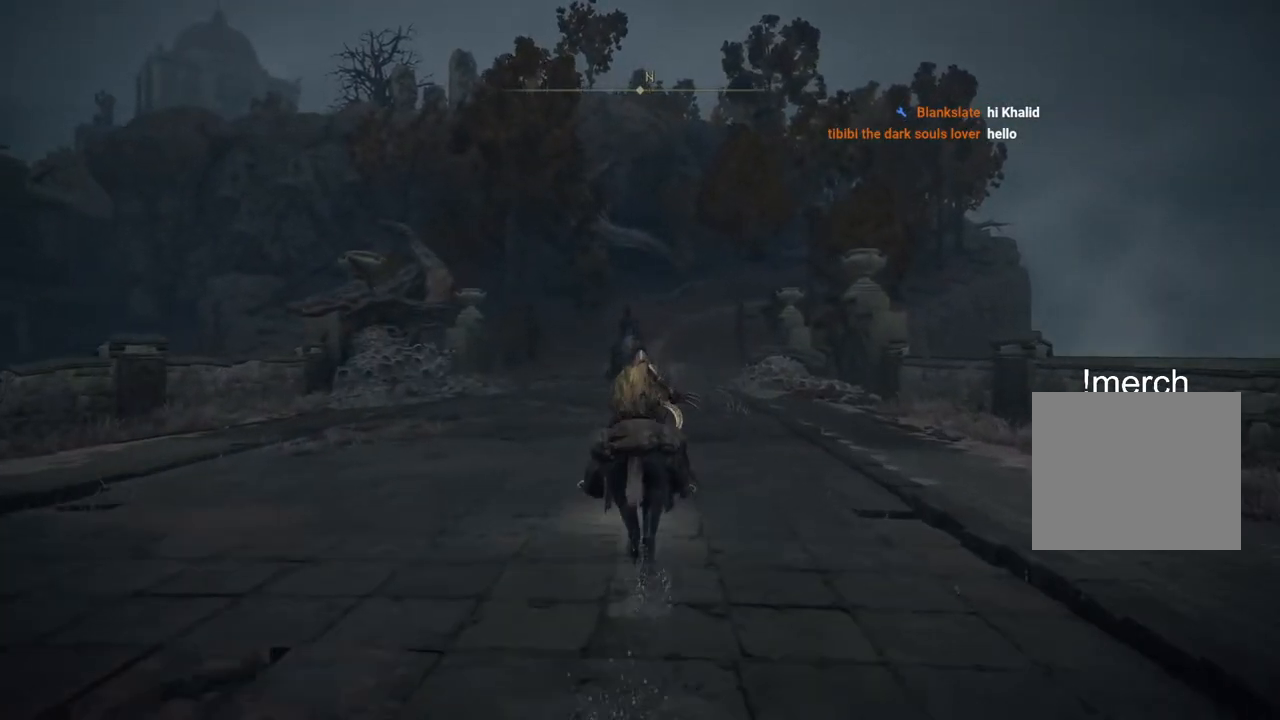
{"buttons": [], "left_stick": "up", "right_stick": "center", "events": []}
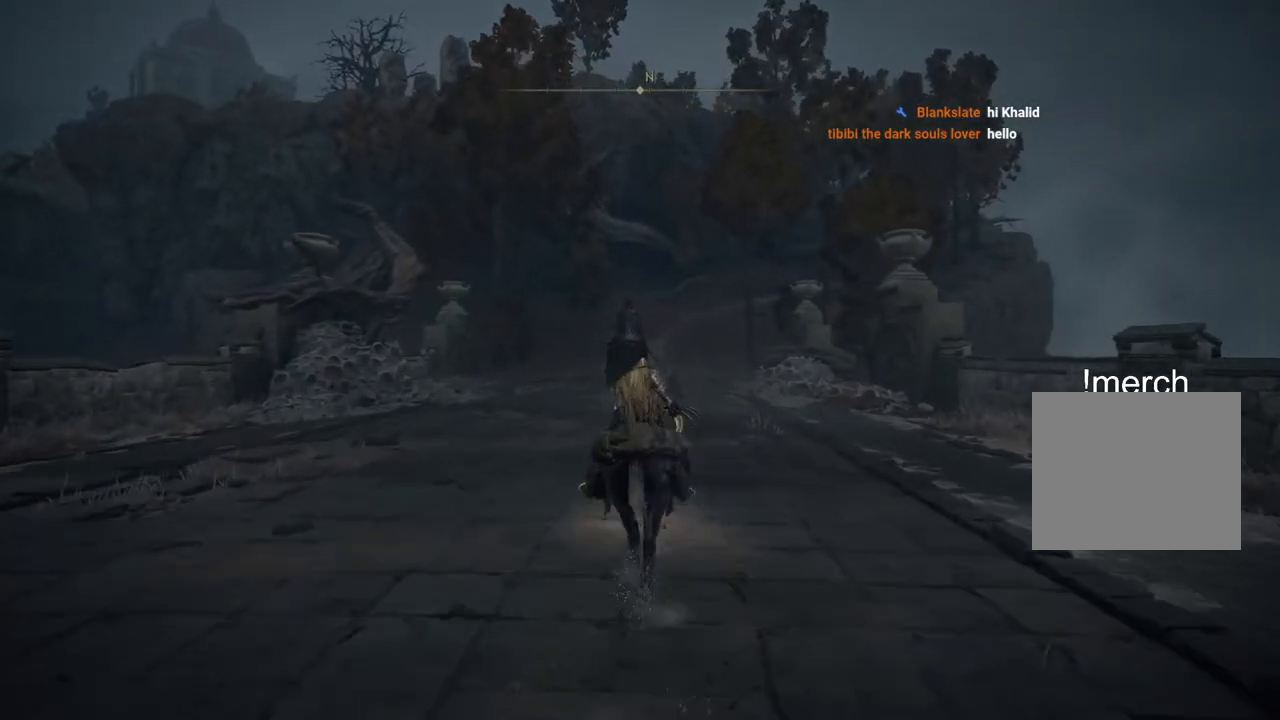
{"buttons": [], "left_stick": "up", "right_stick": "center", "events": []}
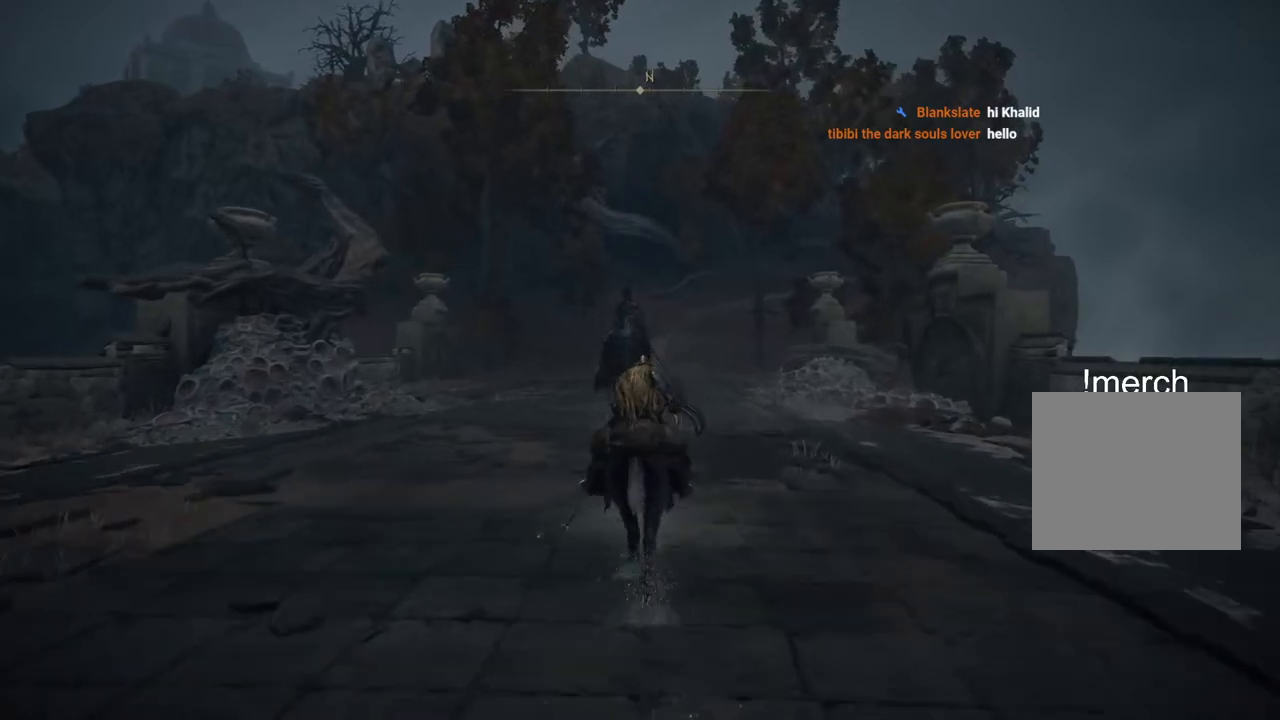
{"buttons": [], "left_stick": "up", "right_stick": "center", "events": []}
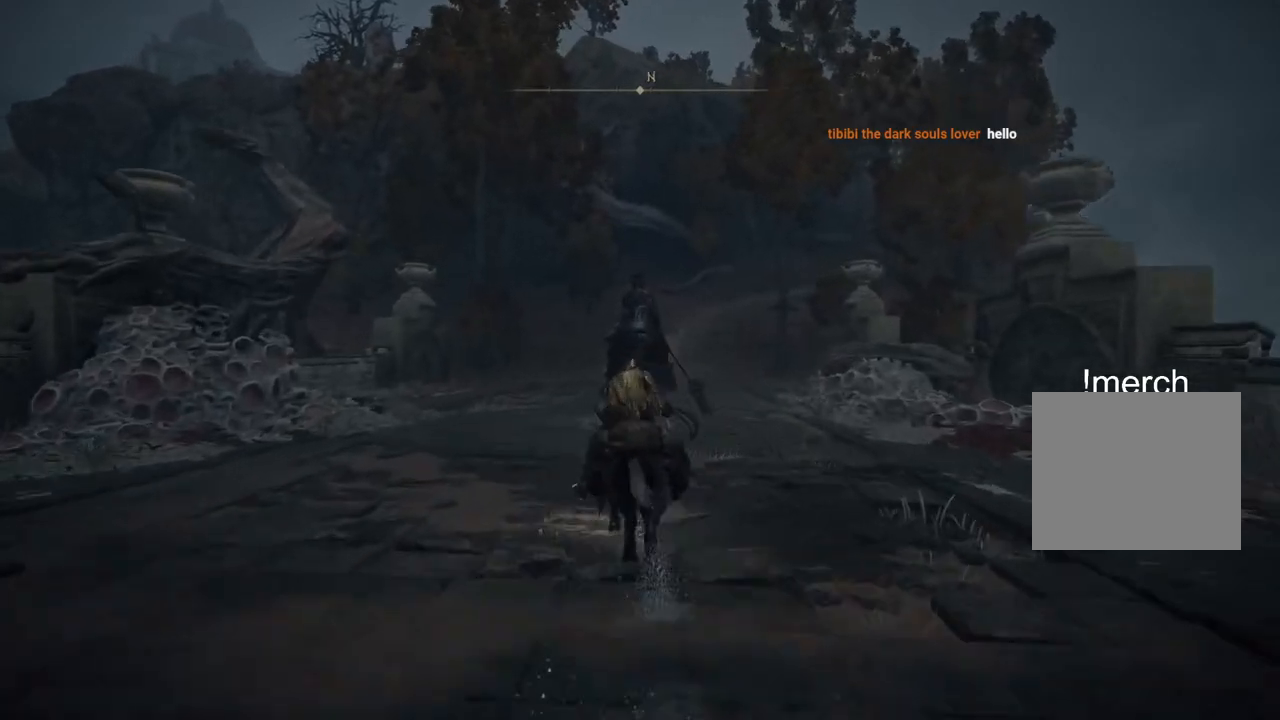
{"buttons": [], "left_stick": "up", "right_stick": "center", "events": []}
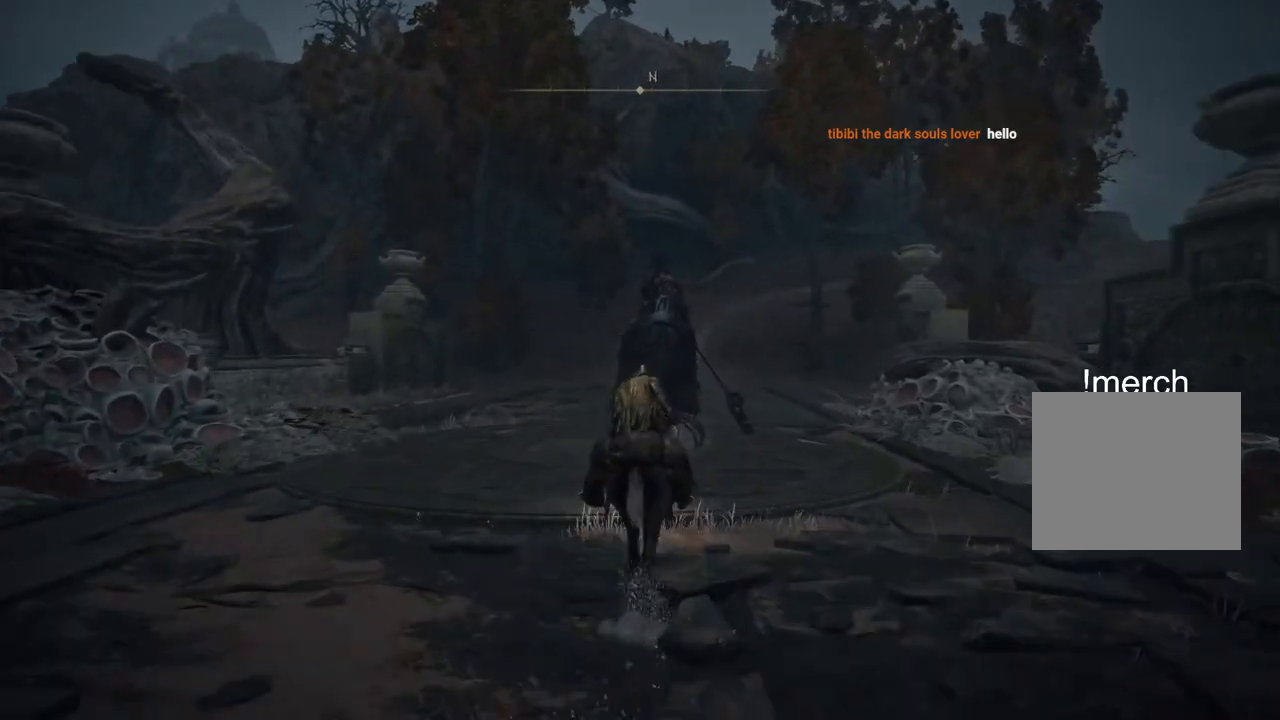
{"buttons": ["R1"], "left_stick": "up", "right_stick": "center", "events": [[483, "R1", "down"]]}
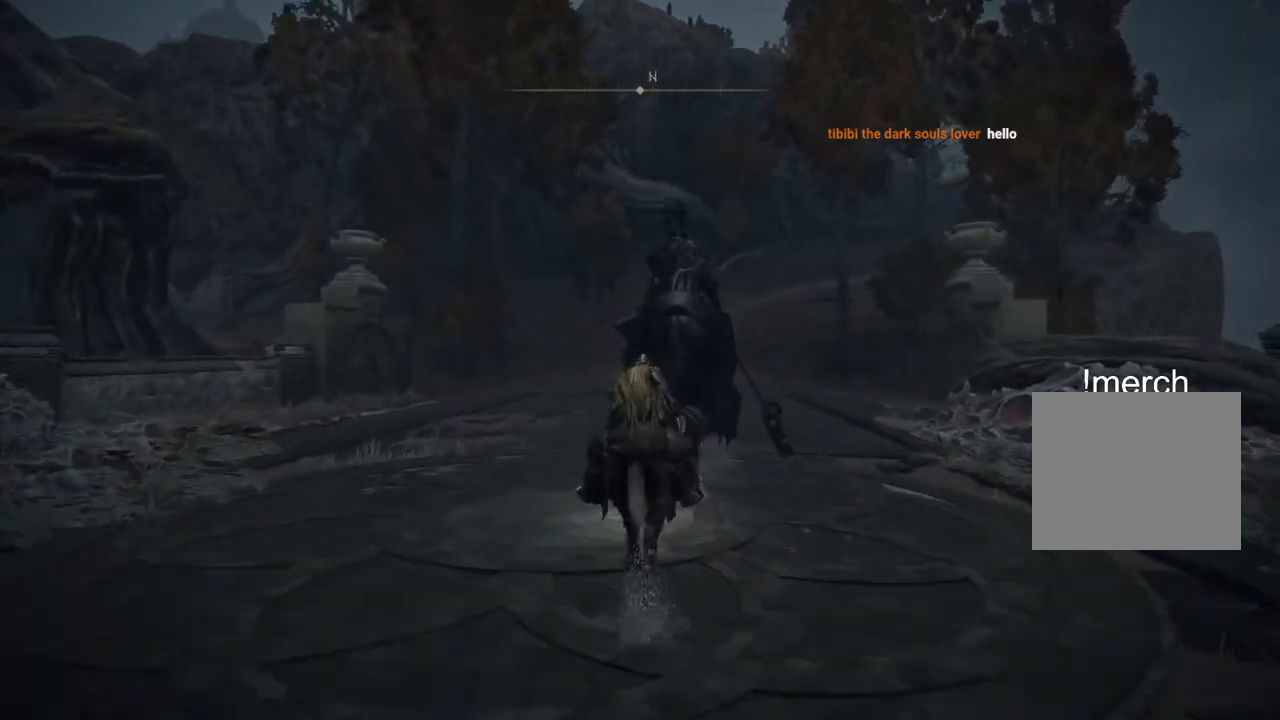
{"buttons": [], "left_stick": "up-right", "right_stick": "center", "events": [[133, "R1", "up"], [483, "left_stick", "up-right"]]}
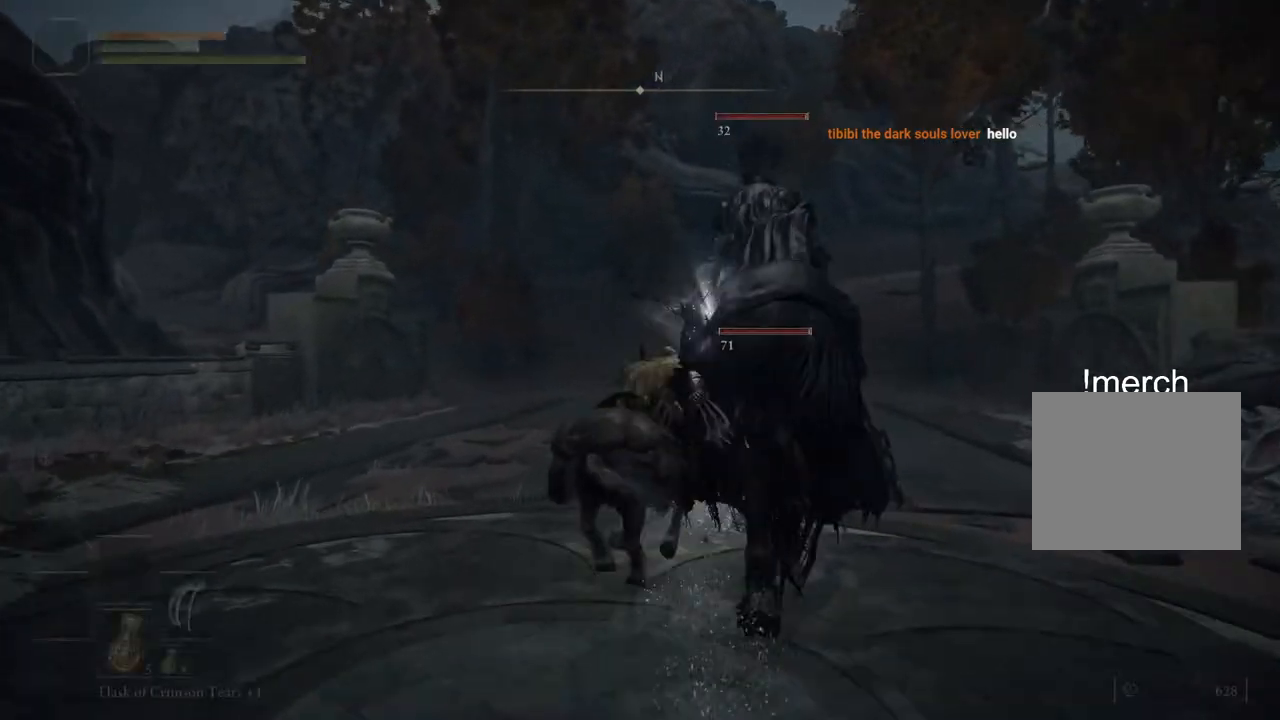
{"buttons": [], "left_stick": "down-right", "right_stick": "center", "events": [[133, "left_stick", "right"], [250, "left_stick", "down-right"], [333, "CIRCLE", "down"], [433, "CIRCLE", "up"]]}
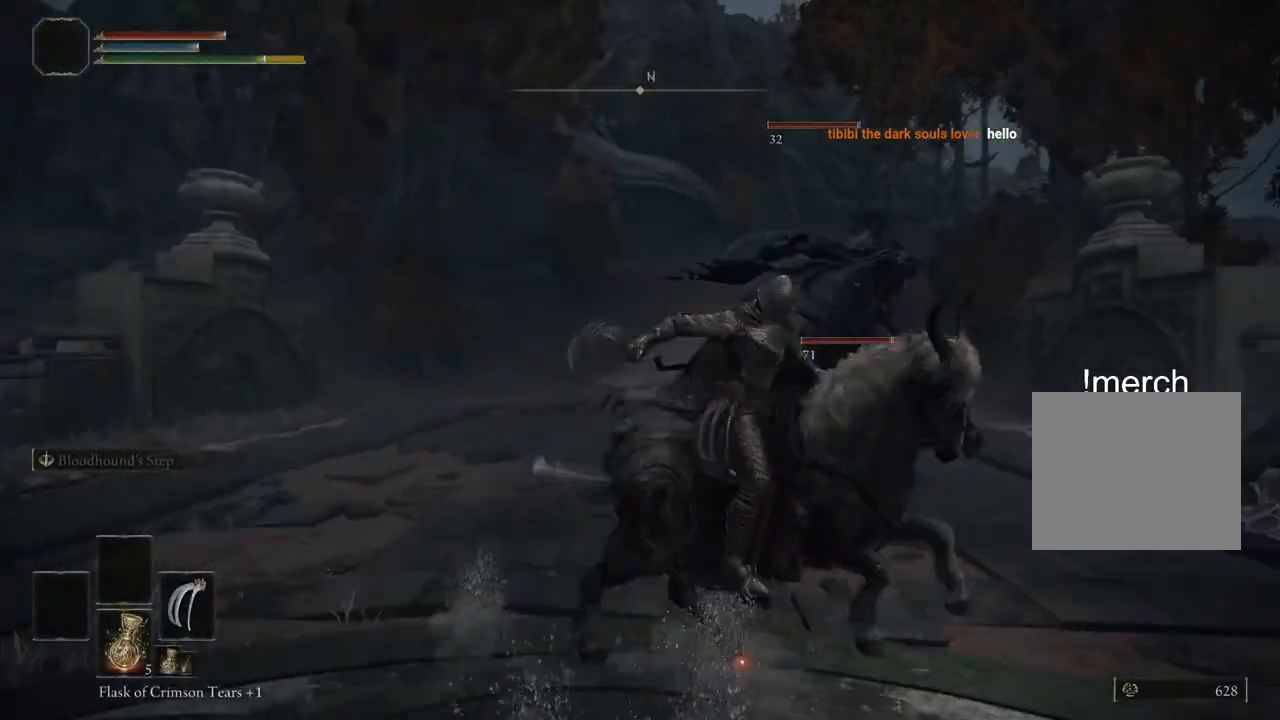
{"buttons": [], "left_stick": "down", "right_stick": "left"}
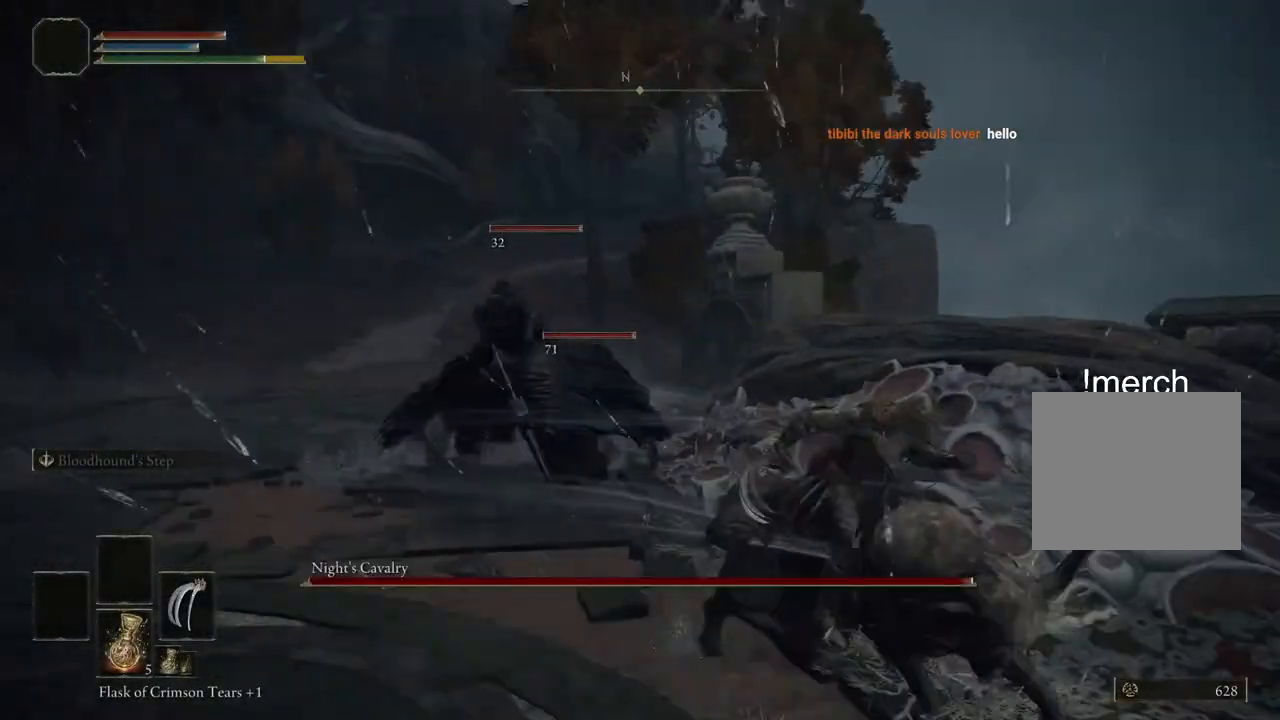
{"buttons": [], "left_stick": "down", "right_stick": "left", "events": []}
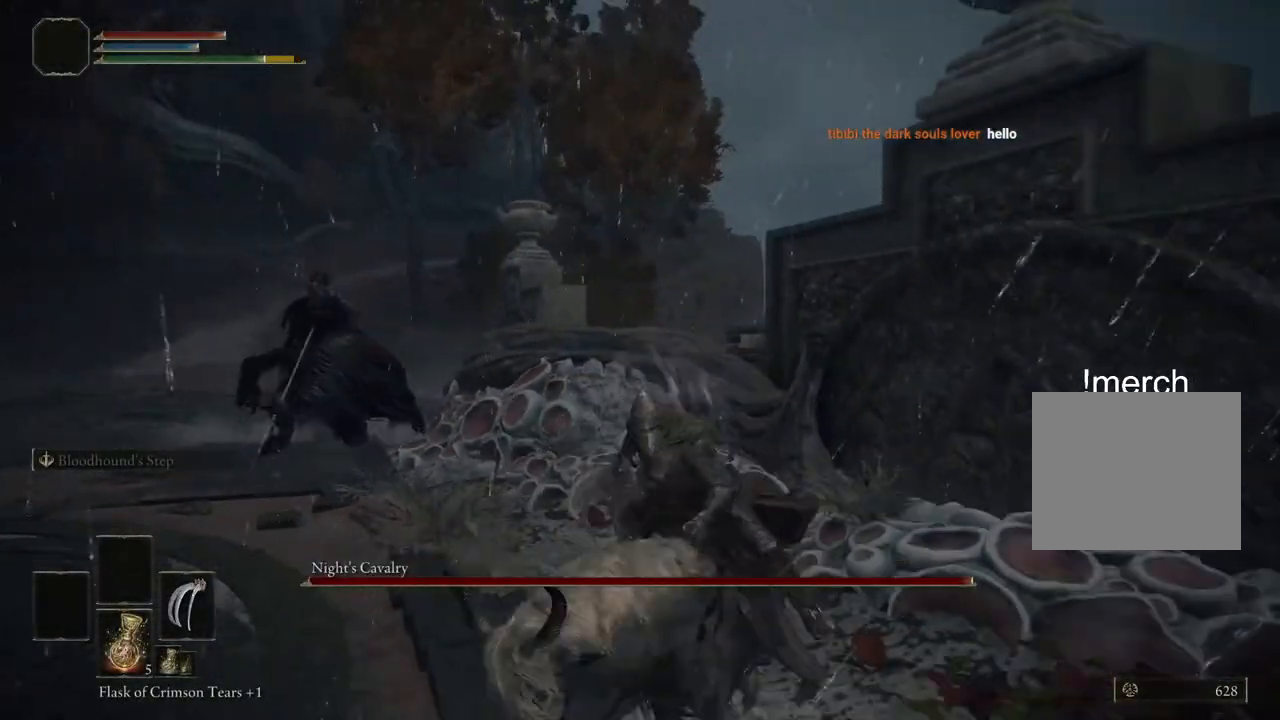
{"buttons": [], "left_stick": "down", "right_stick": "center", "events": [[450, "right_stick", "center"]]}
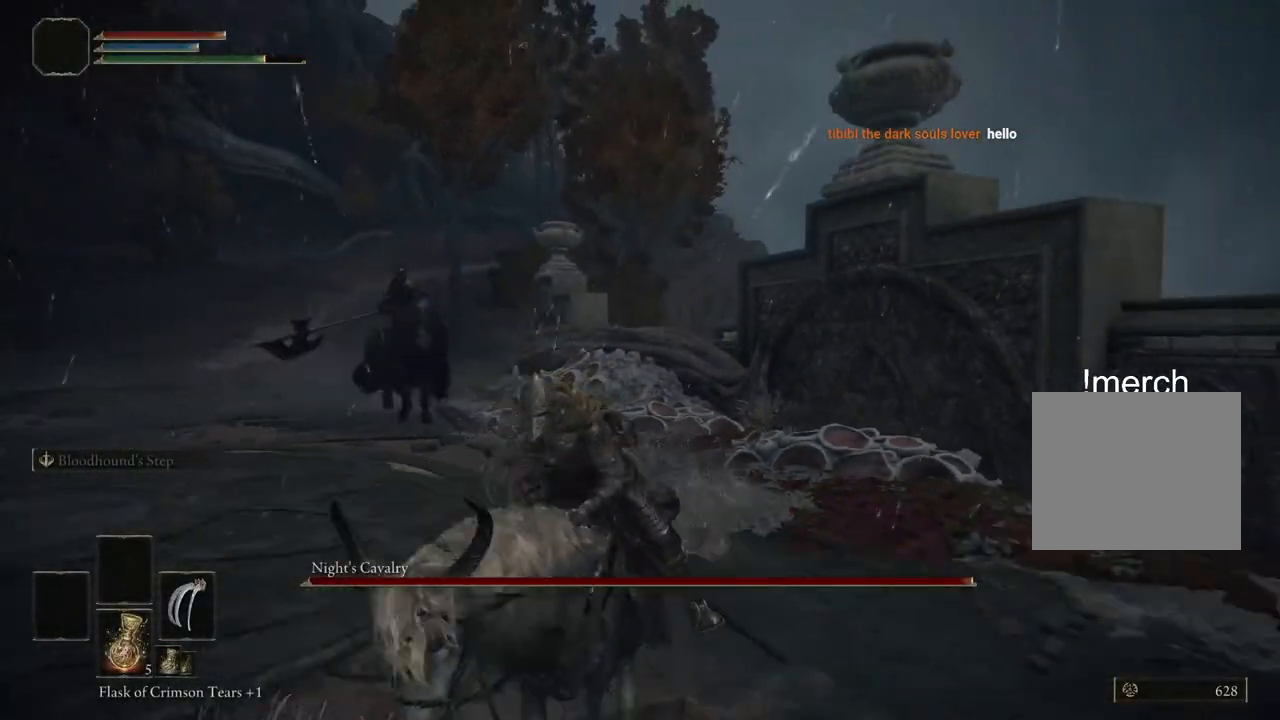
{"buttons": [], "left_stick": "down", "right_stick": "center", "events": []}
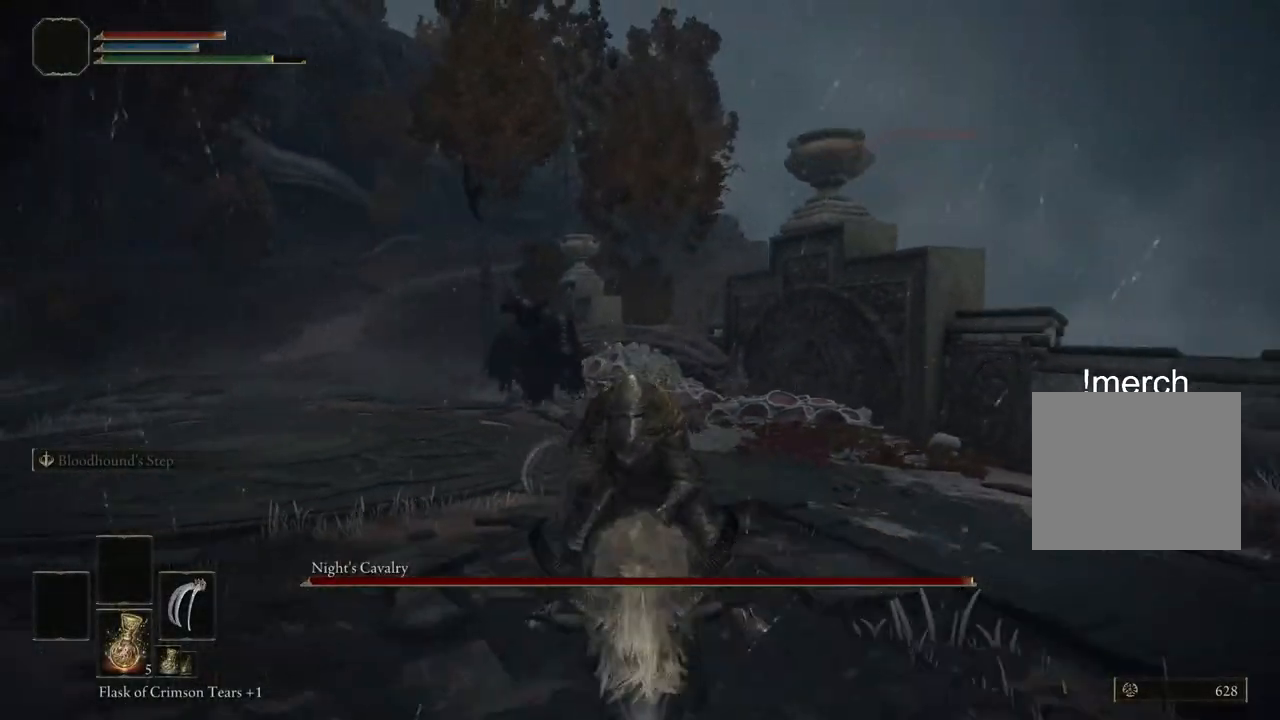
{"buttons": [], "left_stick": "down", "right_stick": "center", "events": [[150, "right_stick", "left"], [483, "right_stick", "center"]]}
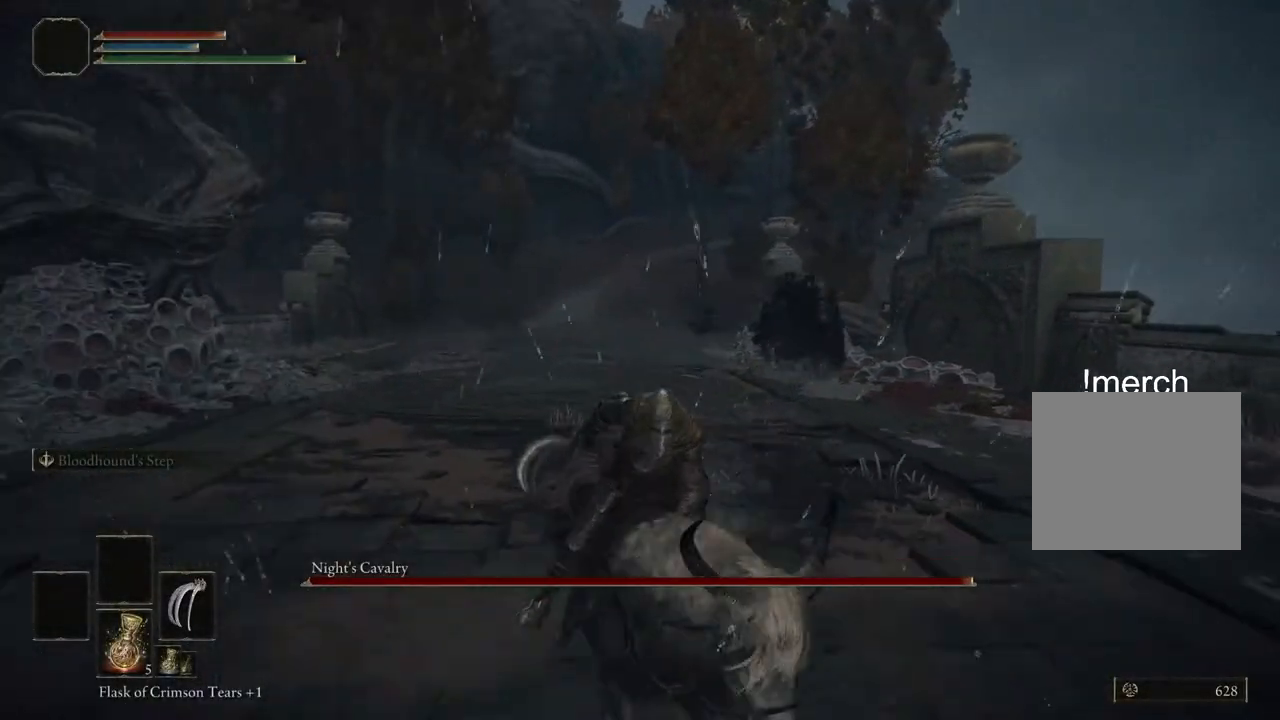
{"buttons": [], "left_stick": "down", "right_stick": "center", "events": []}
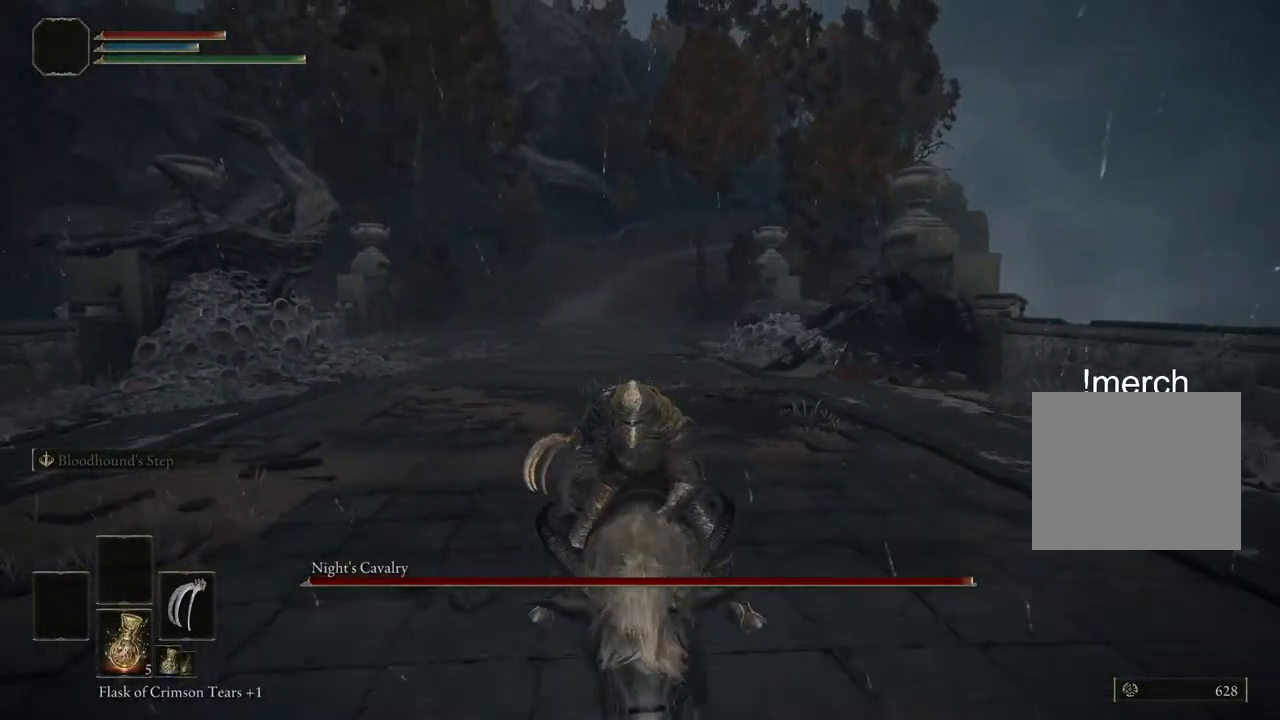
{"buttons": [], "left_stick": "down", "right_stick": "center", "events": []}
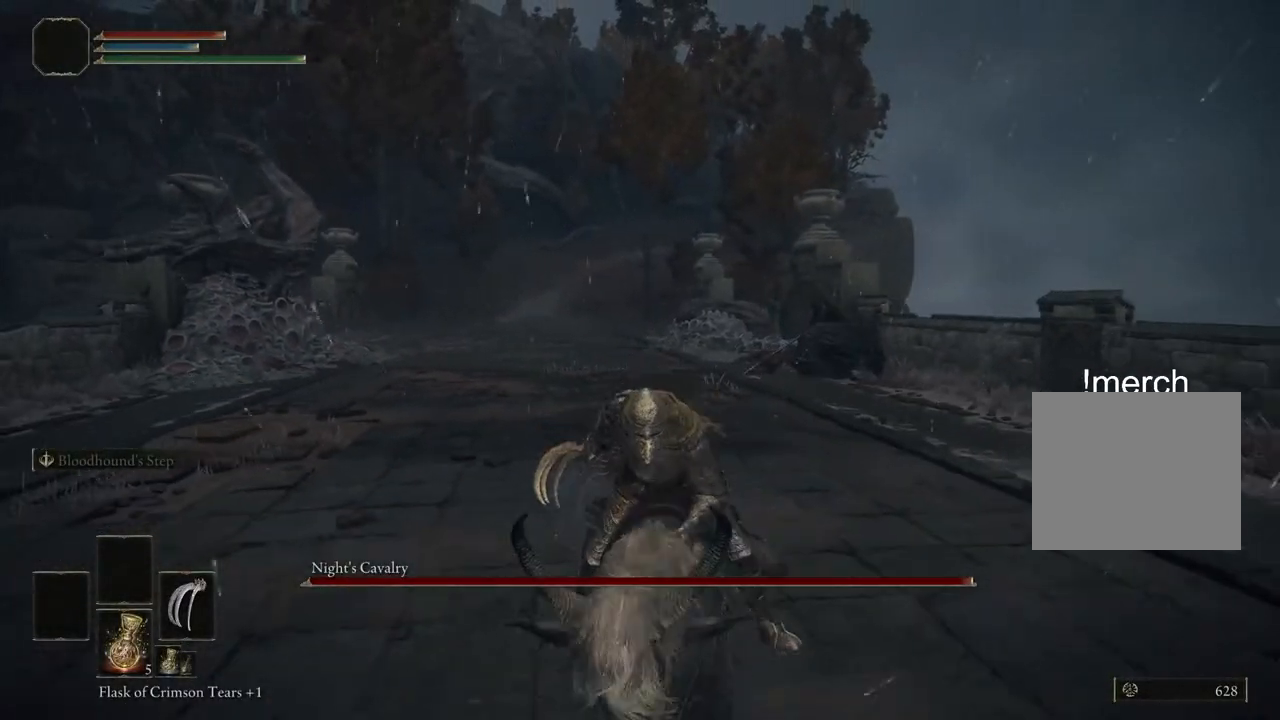
{"buttons": [], "left_stick": "down", "right_stick": "center", "events": []}
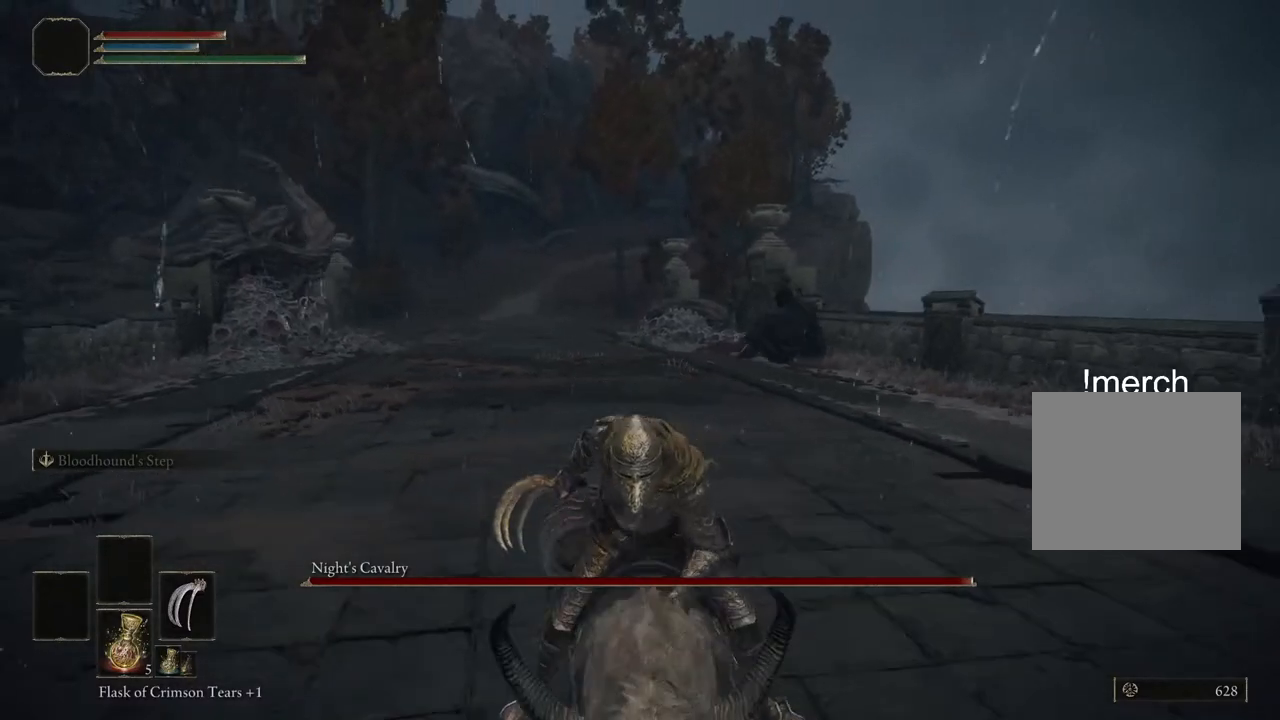
{"buttons": [], "left_stick": "down", "right_stick": "center", "events": []}
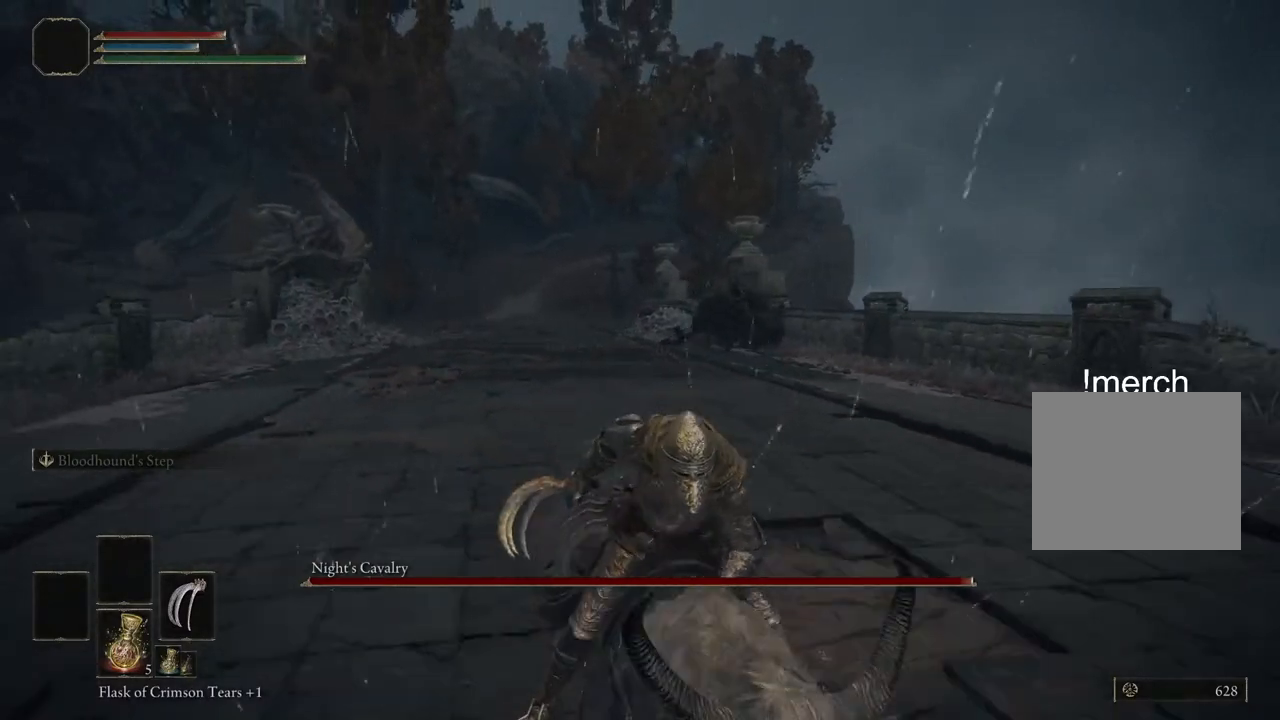
{"buttons": [], "left_stick": "down", "right_stick": "center", "events": []}
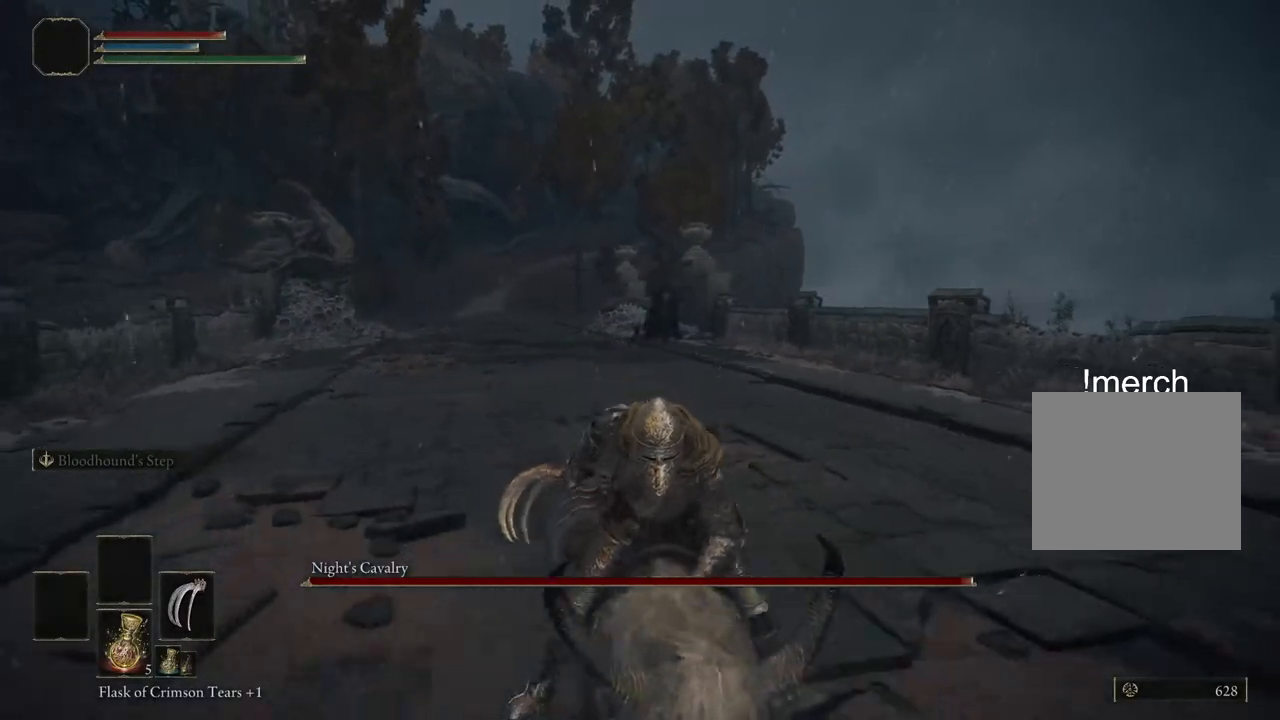
{"buttons": [], "left_stick": "down", "right_stick": "center", "events": []}
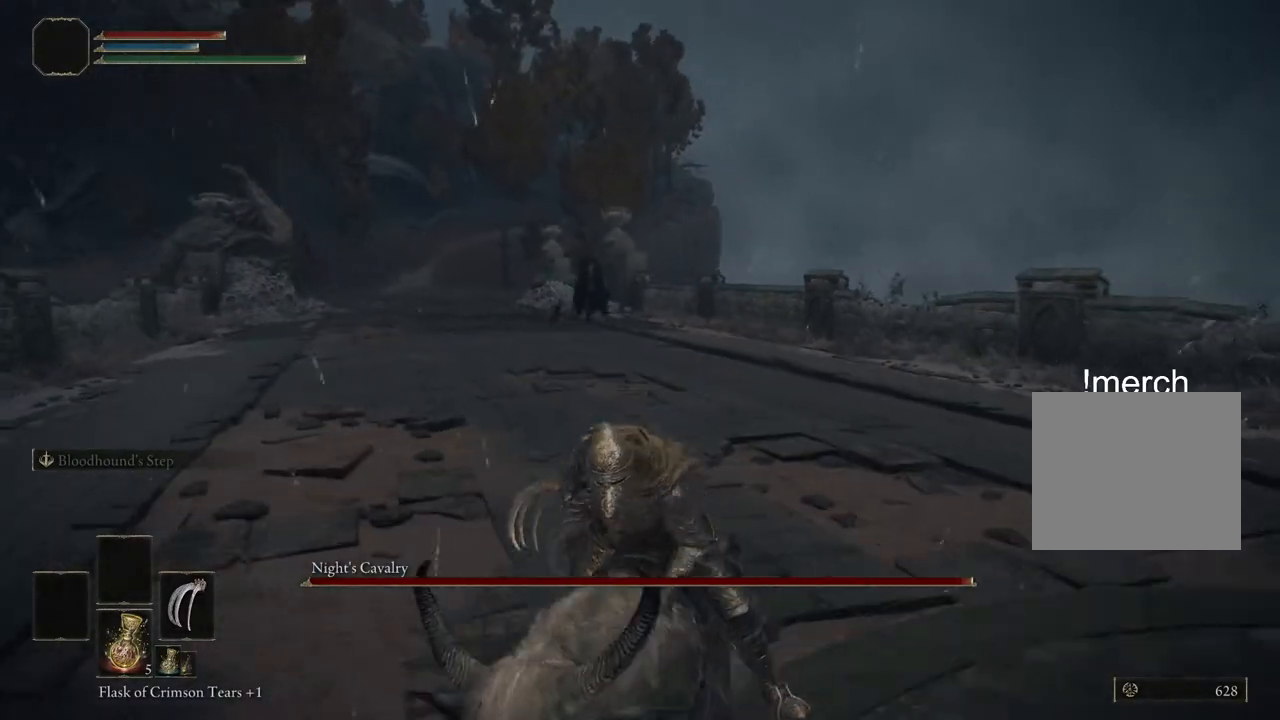
{"buttons": [], "left_stick": "down", "right_stick": "center", "events": [[183, "right_stick", "left"], [283, "right_stick", "up-left"], [450, "right_stick", "center"]]}
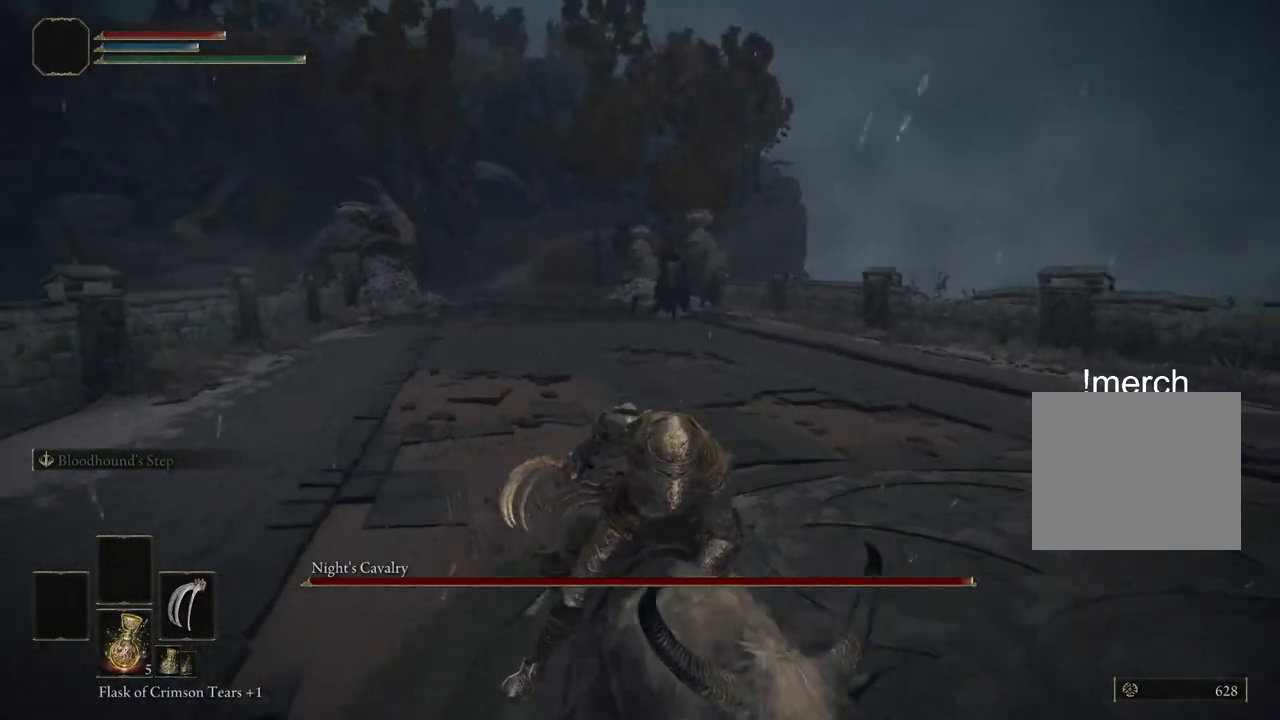
{"buttons": [], "left_stick": "down", "right_stick": "center", "events": []}
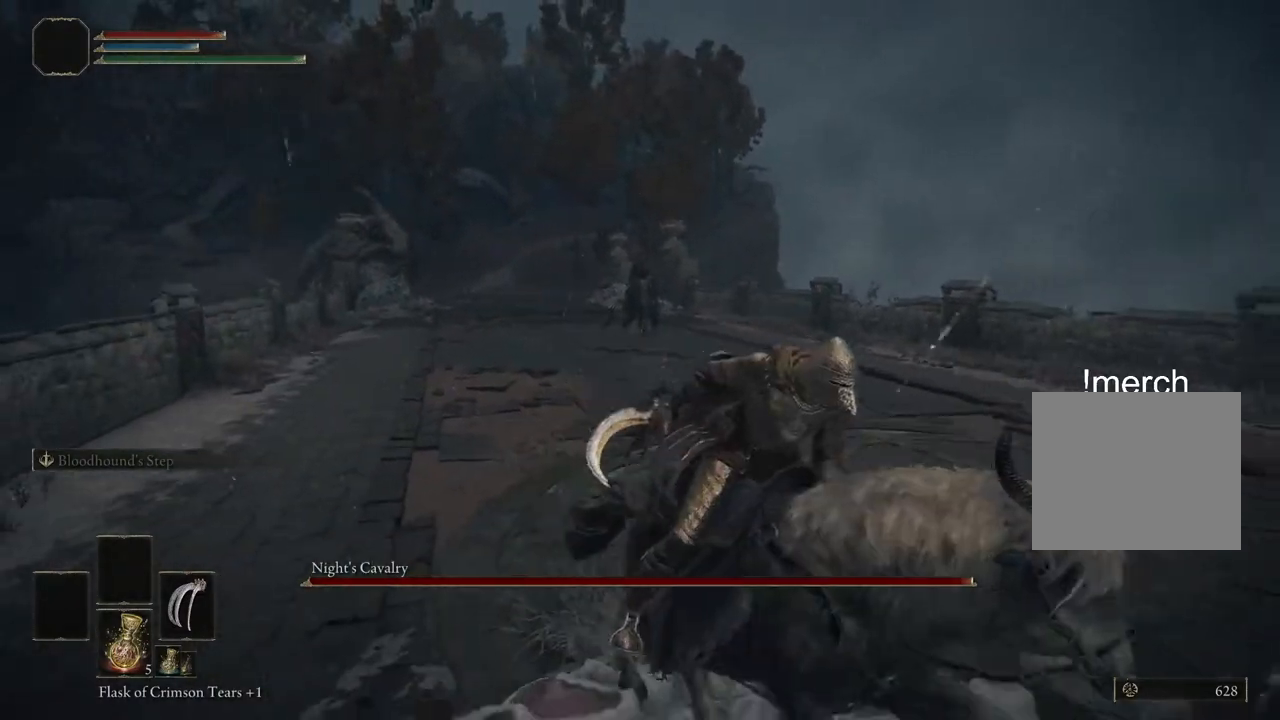
{"buttons": [], "left_stick": "down-right", "right_stick": "left", "events": [[133, "right_stick", "left"], [167, "L3", "down"], [317, "L3", "up"], [317, "left_stick", "down-right"]]}
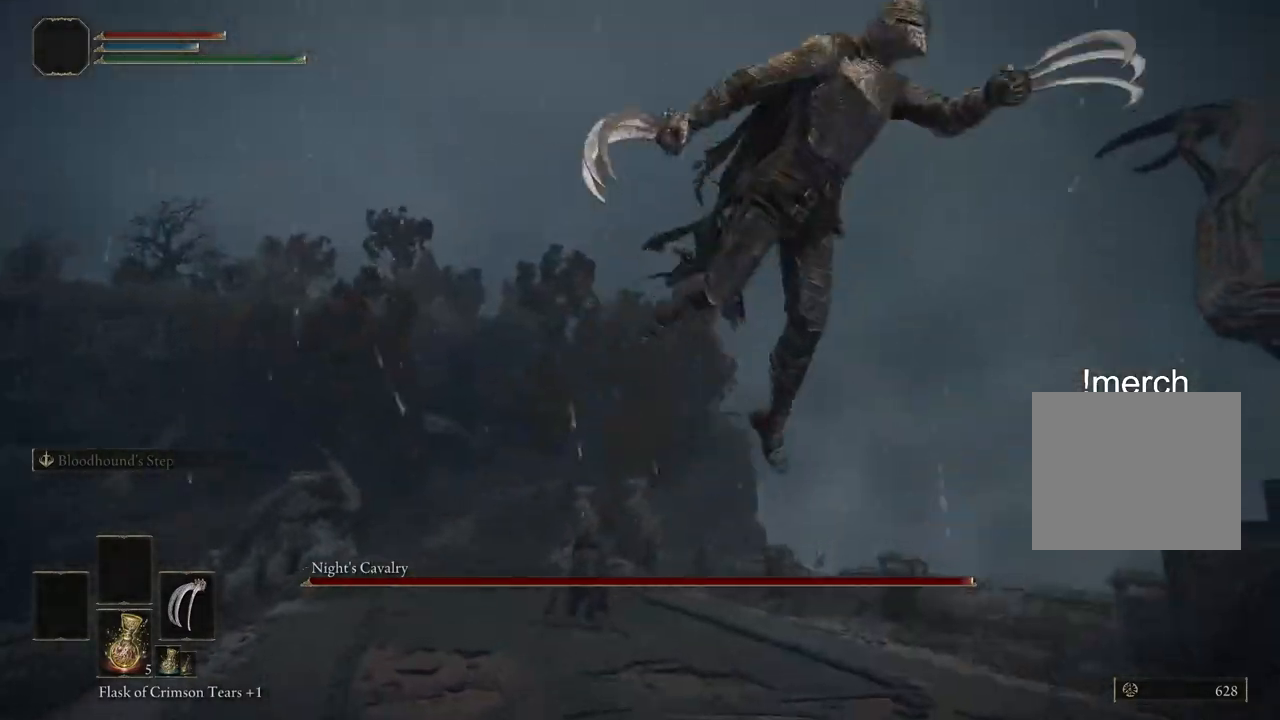
{"buttons": [], "left_stick": "down-right", "right_stick": "down-left", "events": [[83, "right_stick", "down-left"]]}
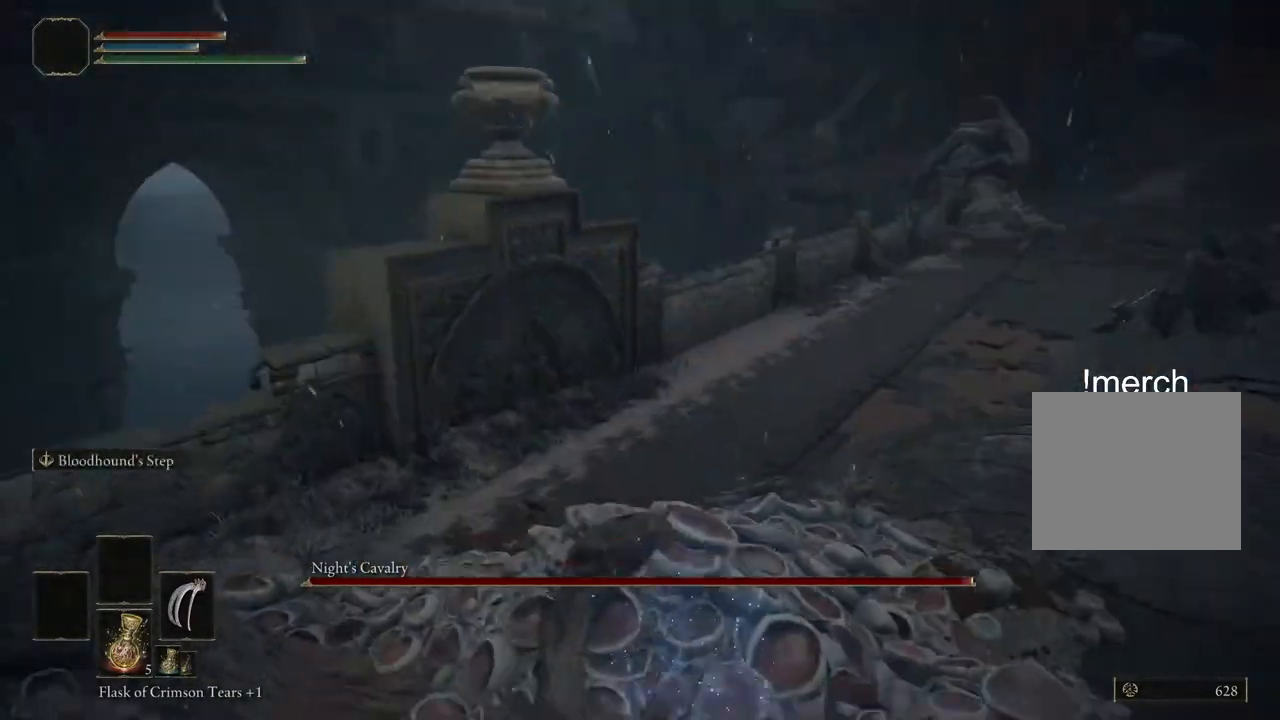
{"buttons": ["CIRCLE"], "left_stick": "down", "right_stick": "center", "events": [[67, "CIRCLE", "down"], [117, "right_stick", "center"], [467, "left_stick", "down"]]}
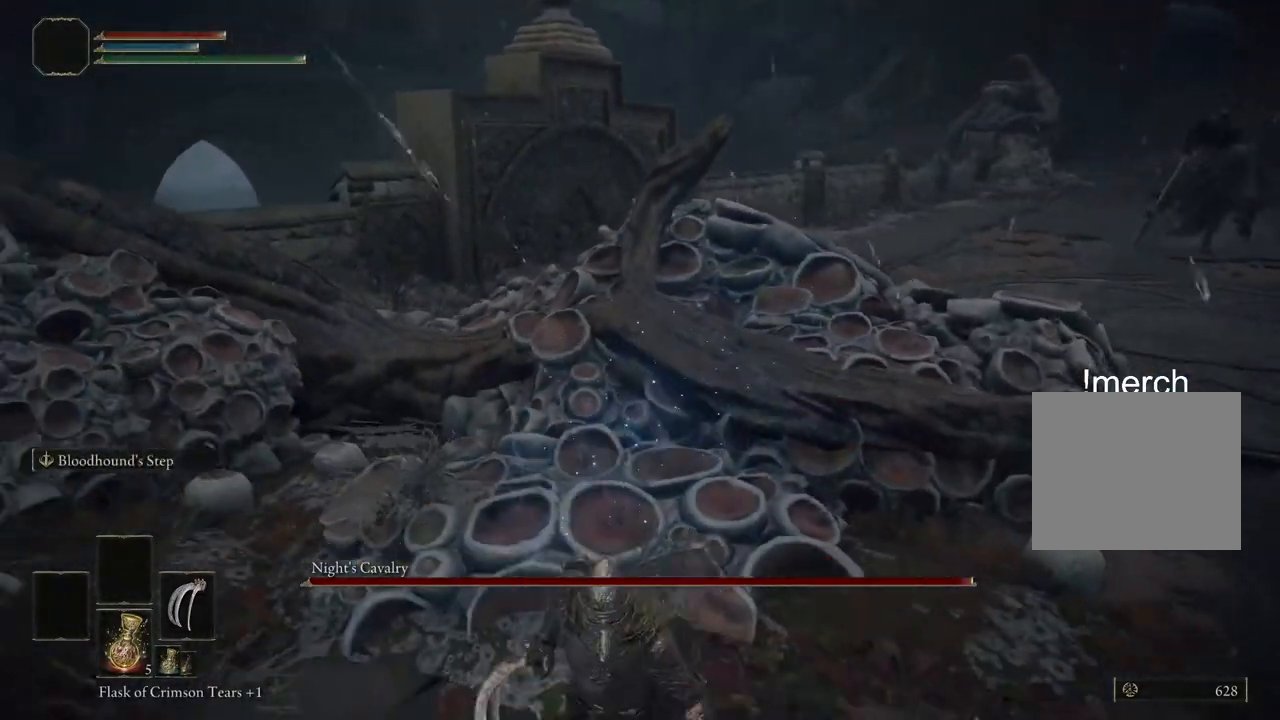
{"buttons": ["CIRCLE"], "left_stick": "down", "right_stick": "center", "events": [[183, "right_stick", "up-right"], [383, "right_stick", "center"]]}